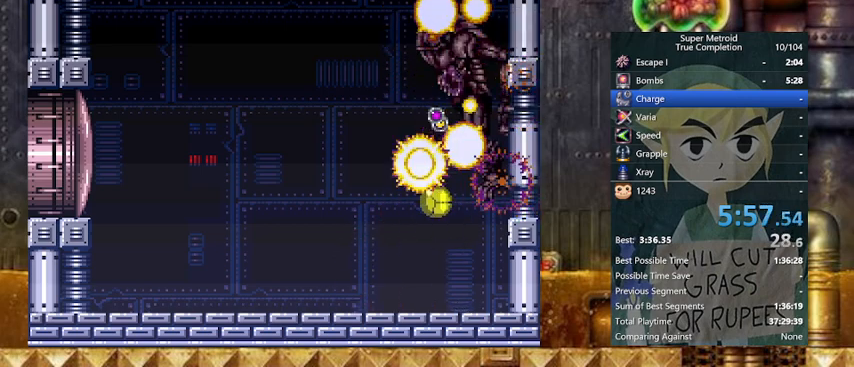
Gameplay with a controller (Nintendo layout); each line is a JSON object with the inputs held at the frame after it. "events" lists button and stick changes between this image and that frame as [ms after this image, input, new state], when the widget could be followed in between. Not read: L3 R3.
{"buttons": ["Y", "DPAD_LEFT"], "events": [[33, "DPAD_UP", "down"], [67, "DPAD_UP", "up"], [133, "DPAD_RIGHT", "down"], [467, "DPAD_LEFT", "down"], [500, "DPAD_RIGHT", "up"]]}
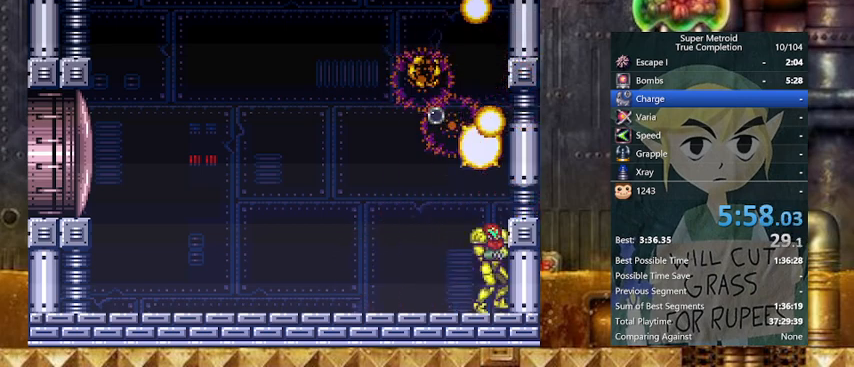
{"buttons": ["X", "Y", "R1"], "events": [[100, "DPAD_LEFT", "up"], [100, "X", "down"], [167, "DPAD_RIGHT", "down"], [233, "R1", "down"], [333, "DPAD_RIGHT", "up"]]}
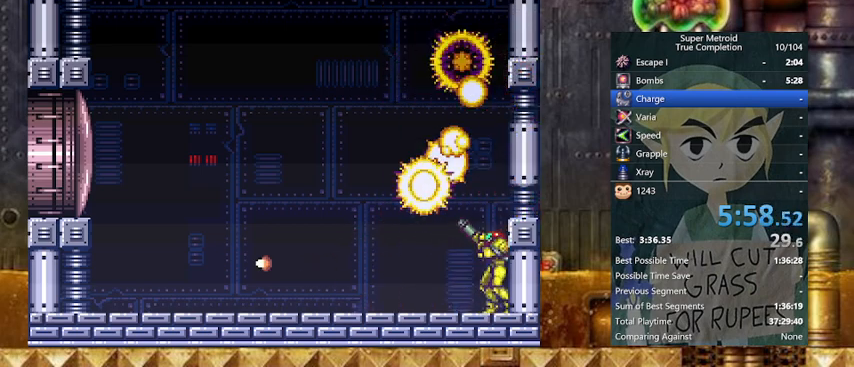
{"buttons": ["Y", "R1"], "events": [[133, "X", "up"]]}
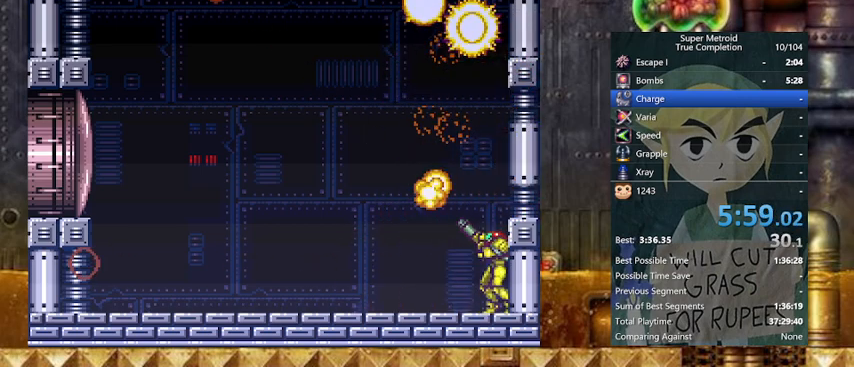
{"buttons": ["Y", "R1"], "events": []}
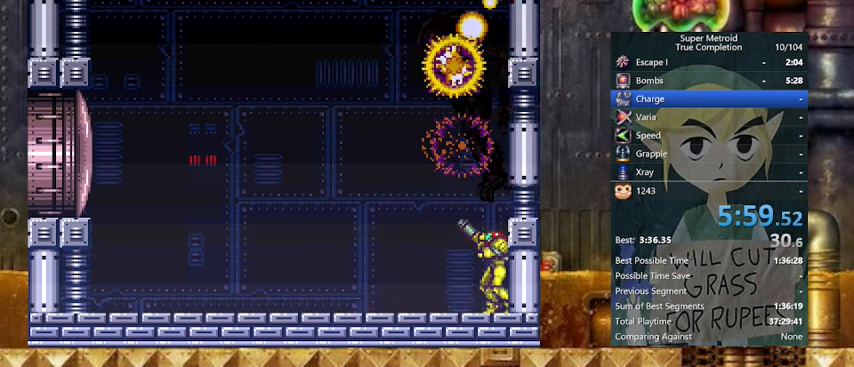
{"buttons": ["Y", "R1"], "events": []}
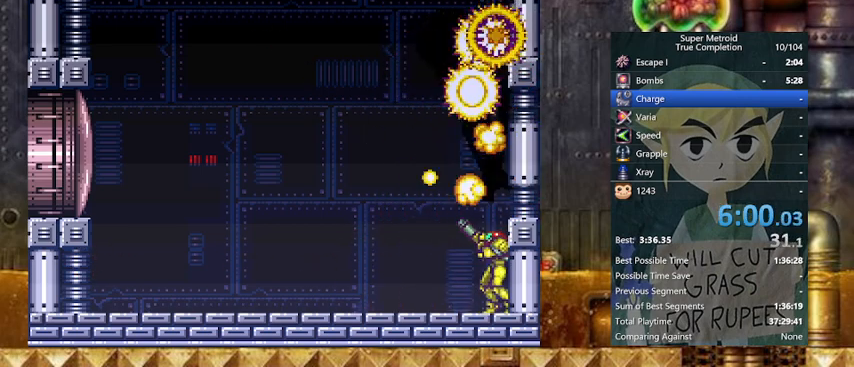
{"buttons": ["Y", "R1"], "events": []}
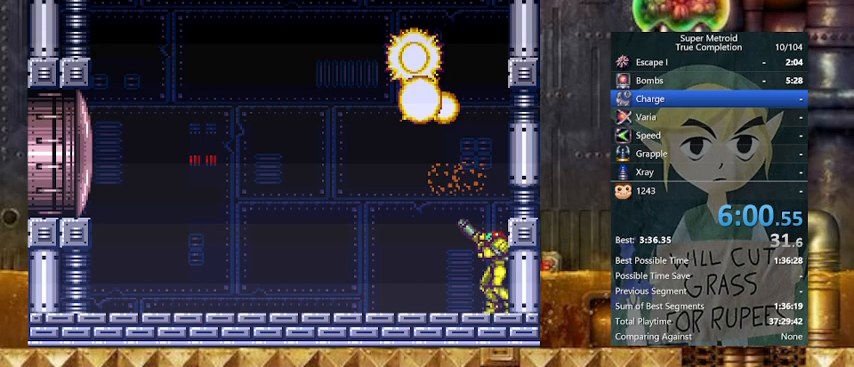
{"buttons": ["Y", "R1"], "events": []}
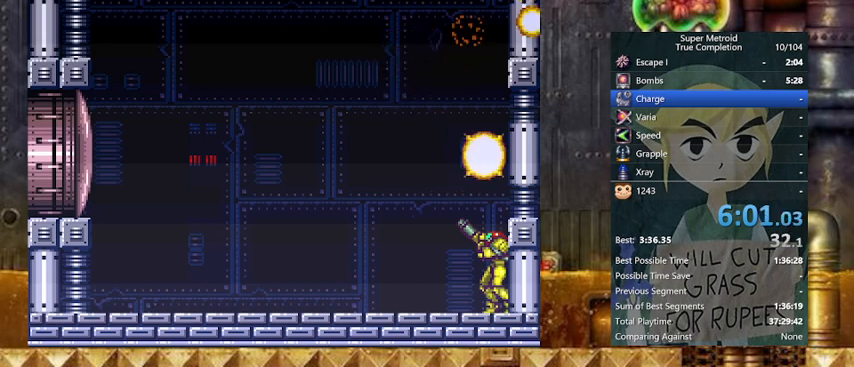
{"buttons": ["Y", "R1", "DPAD_LEFT"], "events": [[167, "DPAD_LEFT", "down"]]}
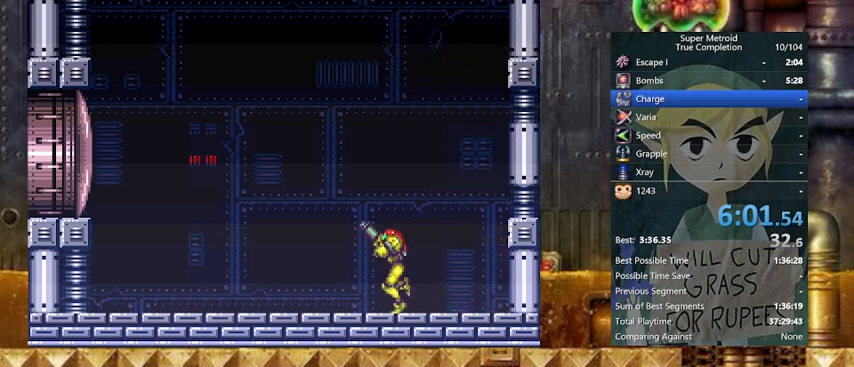
{"buttons": ["B", "Y", "DPAD_LEFT"], "events": [[167, "X", "down"], [200, "X", "up"], [300, "B", "down"], [367, "R1", "up"]]}
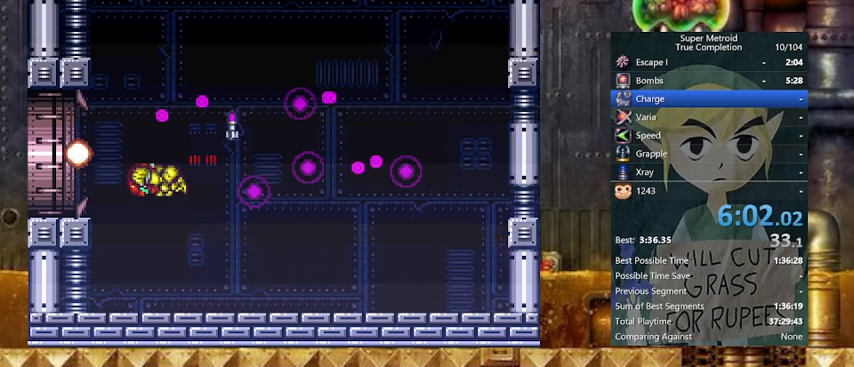
{"buttons": ["Y", "DPAD_LEFT"], "events": [[133, "B", "up"]]}
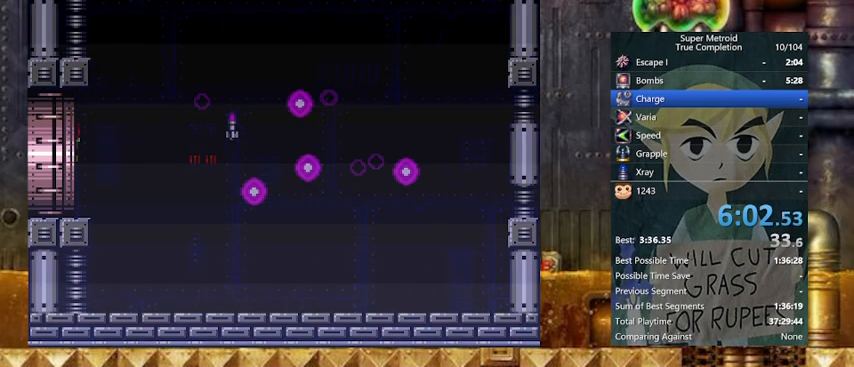
{"buttons": ["Y", "DPAD_LEFT"], "events": []}
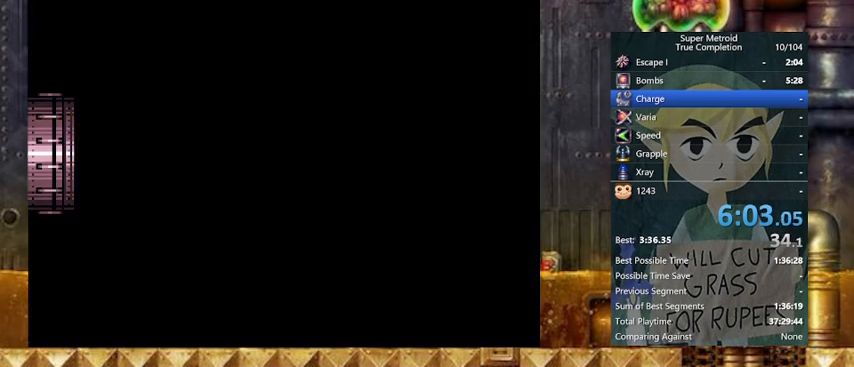
{"buttons": ["Y", "DPAD_LEFT"], "events": []}
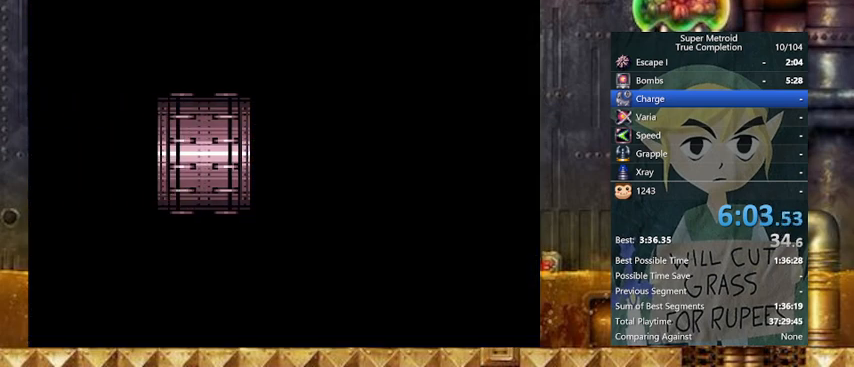
{"buttons": ["Y", "DPAD_LEFT"], "events": []}
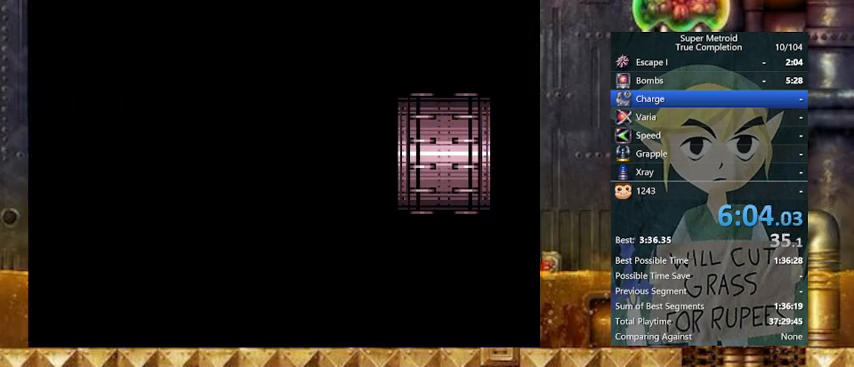
{"buttons": ["Y", "DPAD_LEFT"], "events": []}
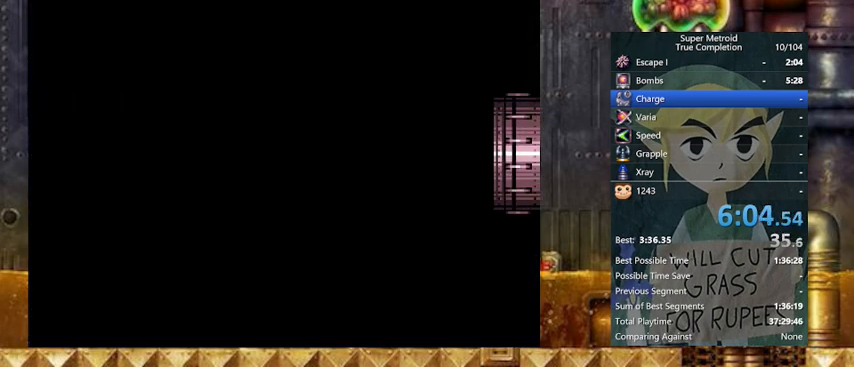
{"buttons": ["Y", "DPAD_LEFT"], "events": []}
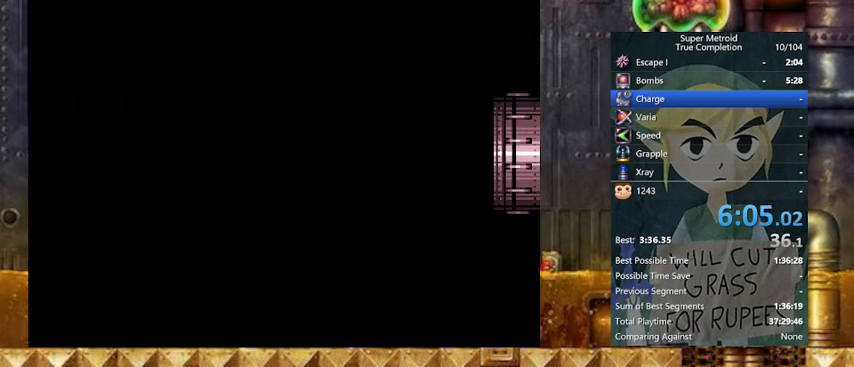
{"buttons": ["Y", "DPAD_LEFT"], "events": []}
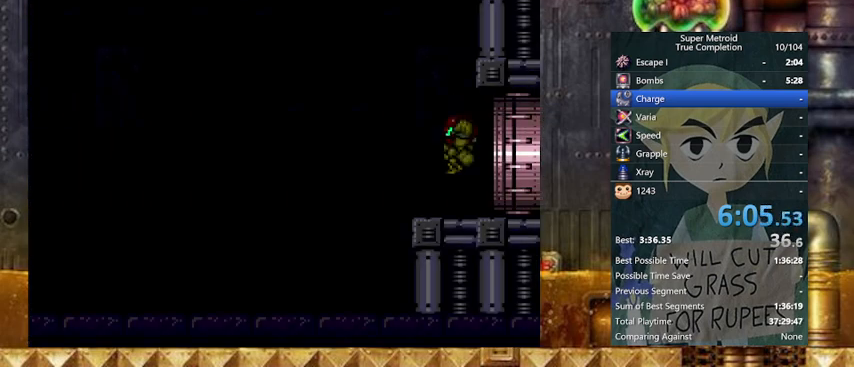
{"buttons": ["Y", "DPAD_LEFT"], "events": []}
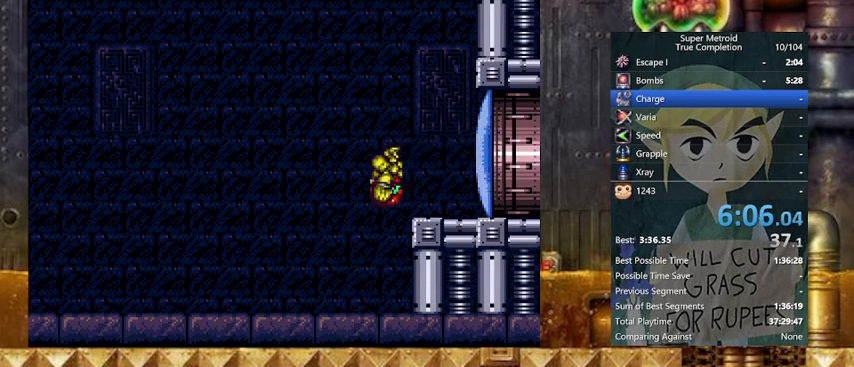
{"buttons": ["Y", "L1", "DPAD_LEFT"], "events": [[333, "L1", "down"], [400, "L1", "up"], [400, "R1", "down"], [467, "L1", "down"], [467, "R1", "up"]]}
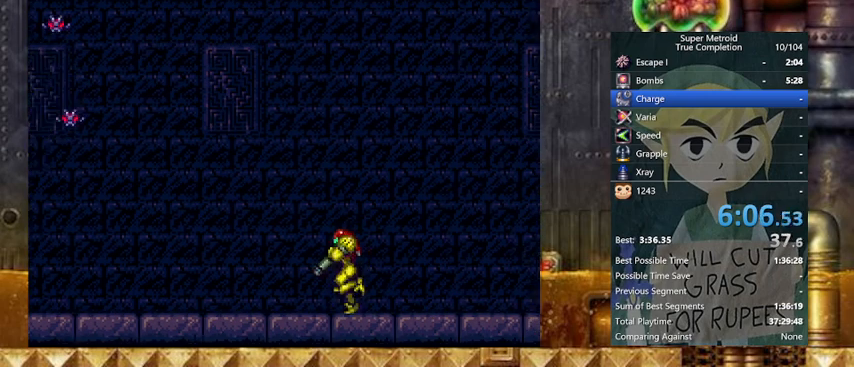
{"buttons": ["Y", "L1", "DPAD_LEFT"], "events": [[33, "R1", "down"], [67, "L1", "up"], [67, "R1", "up"], [133, "L1", "down"], [133, "R1", "down"], [167, "R1", "up"], [233, "L1", "up"], [233, "R1", "down"], [267, "L1", "down"], [333, "R1", "up"], [367, "L1", "up"], [367, "R1", "down"], [433, "L1", "down"], [433, "R1", "up"]]}